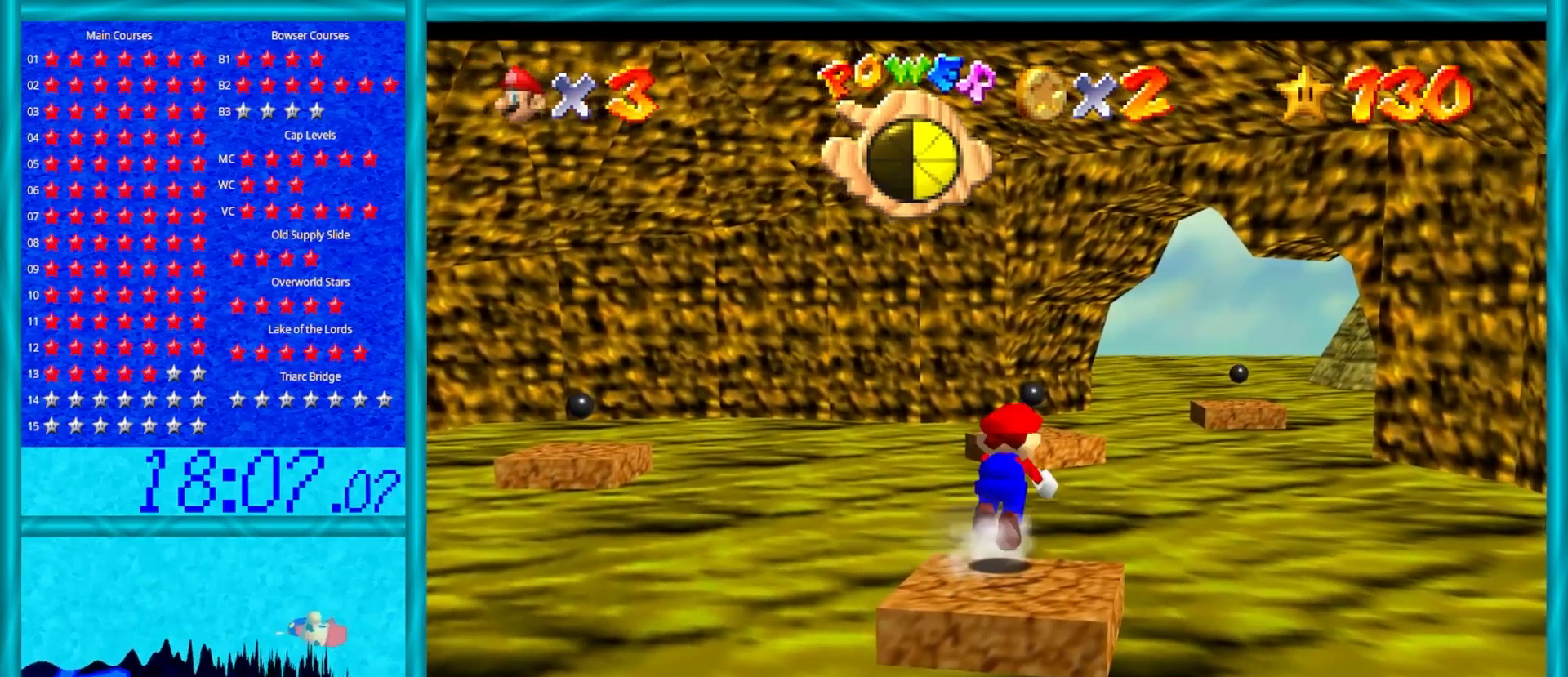
Gameplay with a controller (Nintendo layout); each line is a JSON object with the inputs held at the frame after it. "events" lists button and stick changes between this image and that frame as [ms after this image, input, new state], when the widget could be followed in between. Not read: L1 L3 R3.
{"buttons": ["A", "Z"], "left_stick": "up-left", "events": [[183, "A", "up"], [250, "A", "down"], [317, "left_stick", "up-left"], [333, "A", "up"], [433, "A", "down"]]}
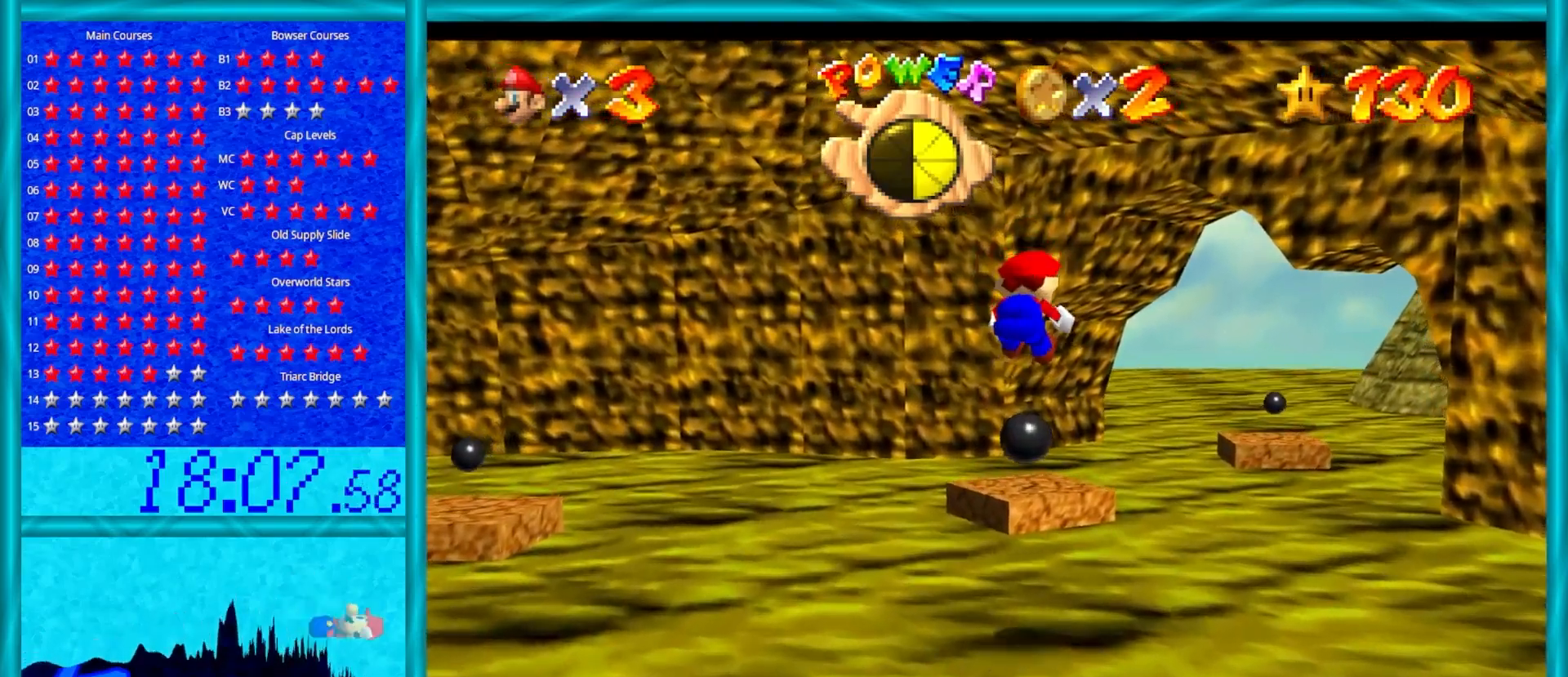
{"buttons": ["A", "Z"], "left_stick": "up", "events": [[17, "A", "up"], [117, "A", "down"], [150, "A", "up"], [217, "A", "down"], [350, "A", "up"], [367, "left_stick", "up"], [400, "A", "down"]]}
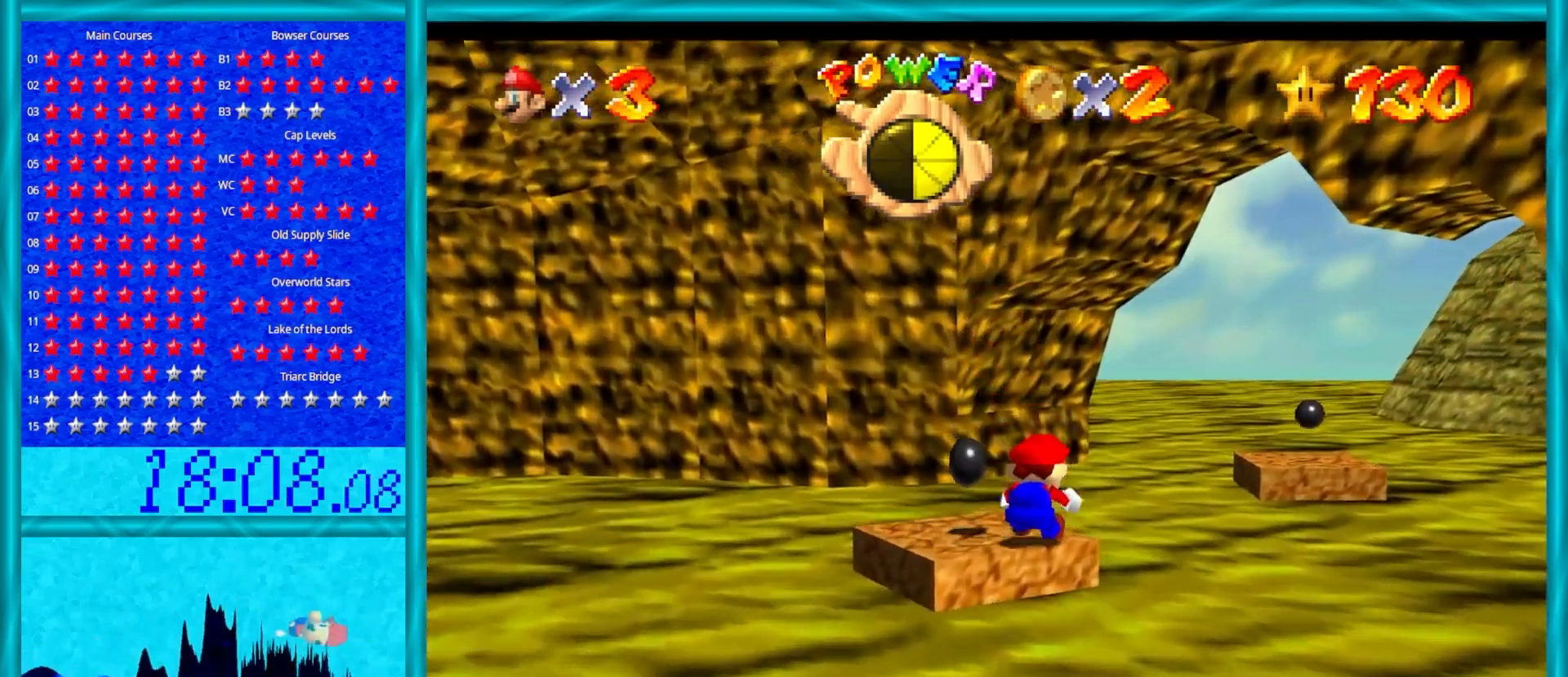
{"buttons": ["Z"], "left_stick": "up-right", "events": [[50, "A", "up"], [67, "left_stick", "up-right"], [117, "A", "down"], [183, "A", "up"]]}
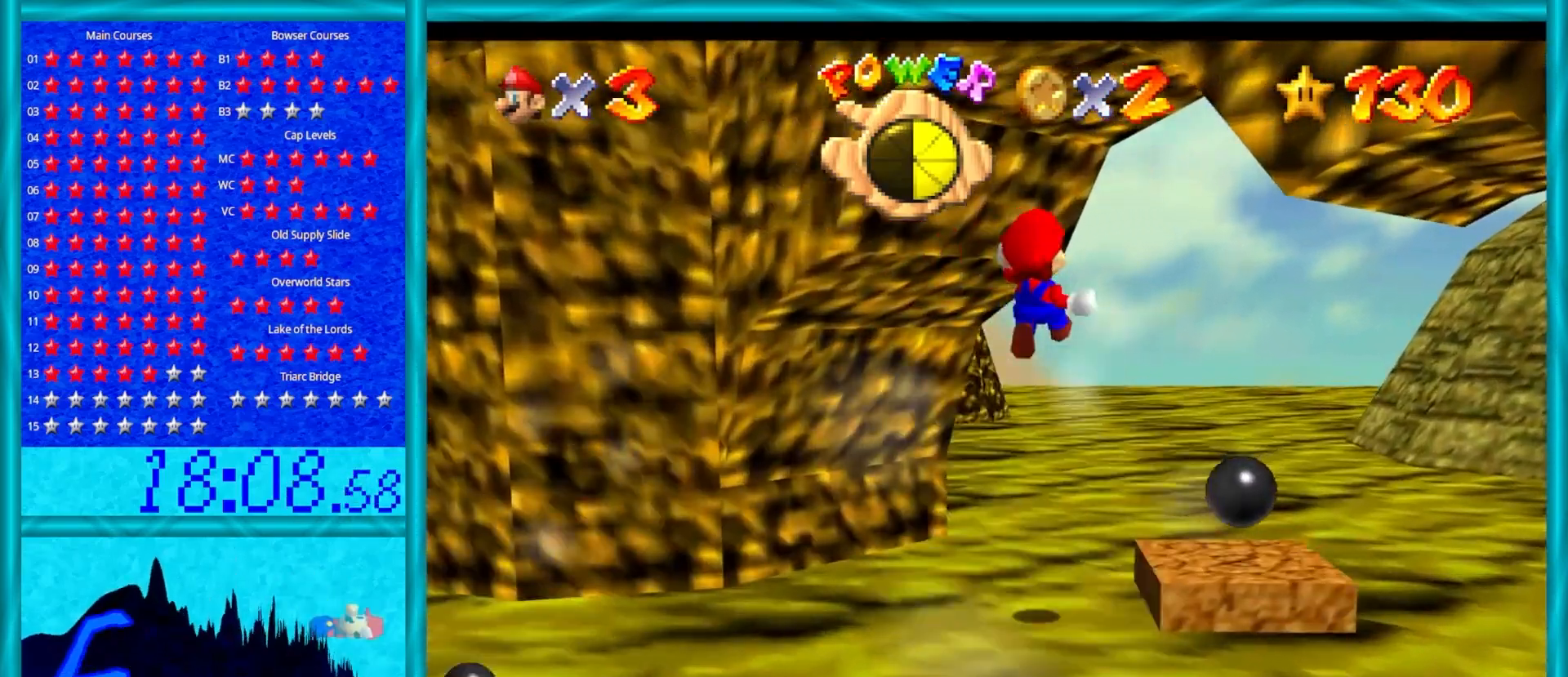
{"buttons": [], "left_stick": "left", "events": [[167, "left_stick", "up-left"], [200, "C_RIGHT", "down"], [200, "Z", "up"], [233, "left_stick", "down-left"], [333, "C_RIGHT", "up"], [417, "C_RIGHT", "down"], [483, "left_stick", "left"], [500, "C_RIGHT", "up"]]}
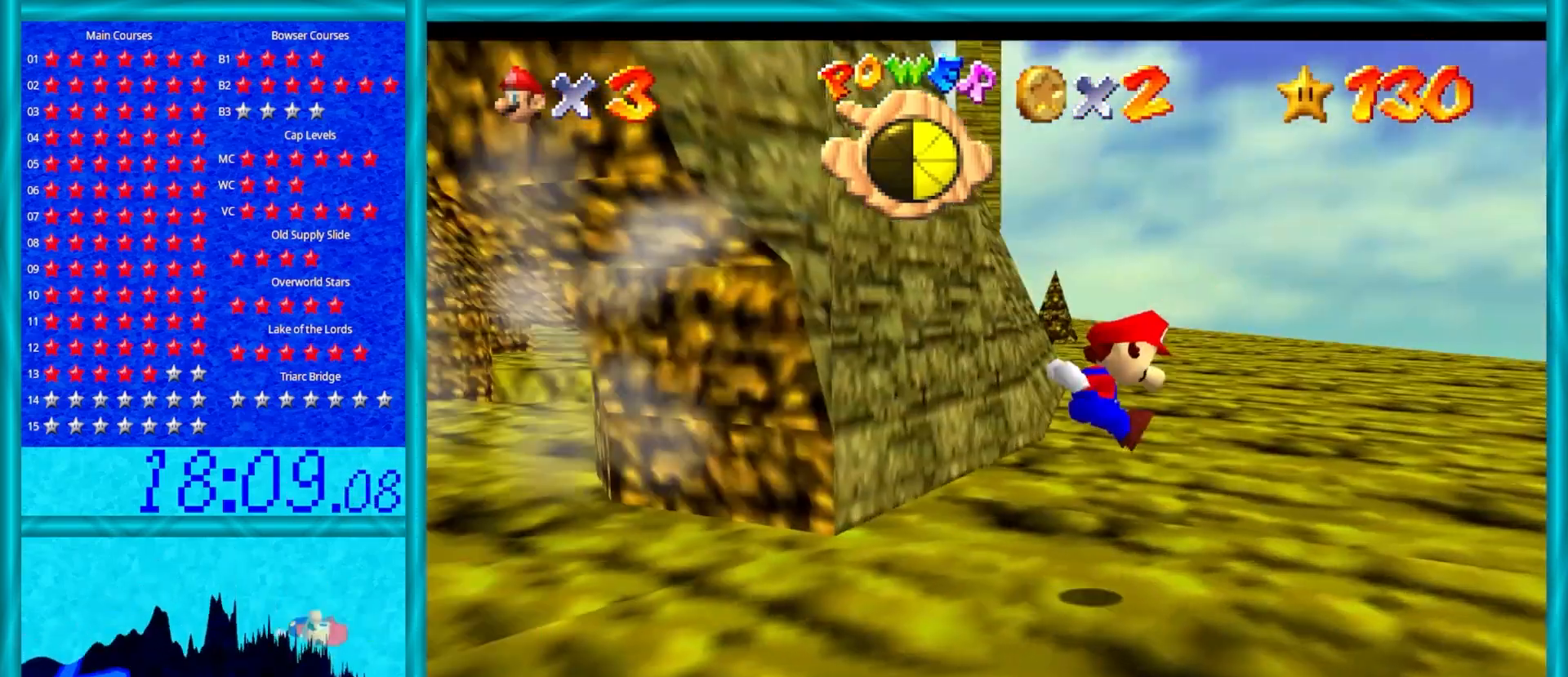
{"buttons": [], "left_stick": "up-left", "events": [[183, "left_stick", "up-left"], [350, "C_RIGHT", "down"], [483, "C_RIGHT", "up"]]}
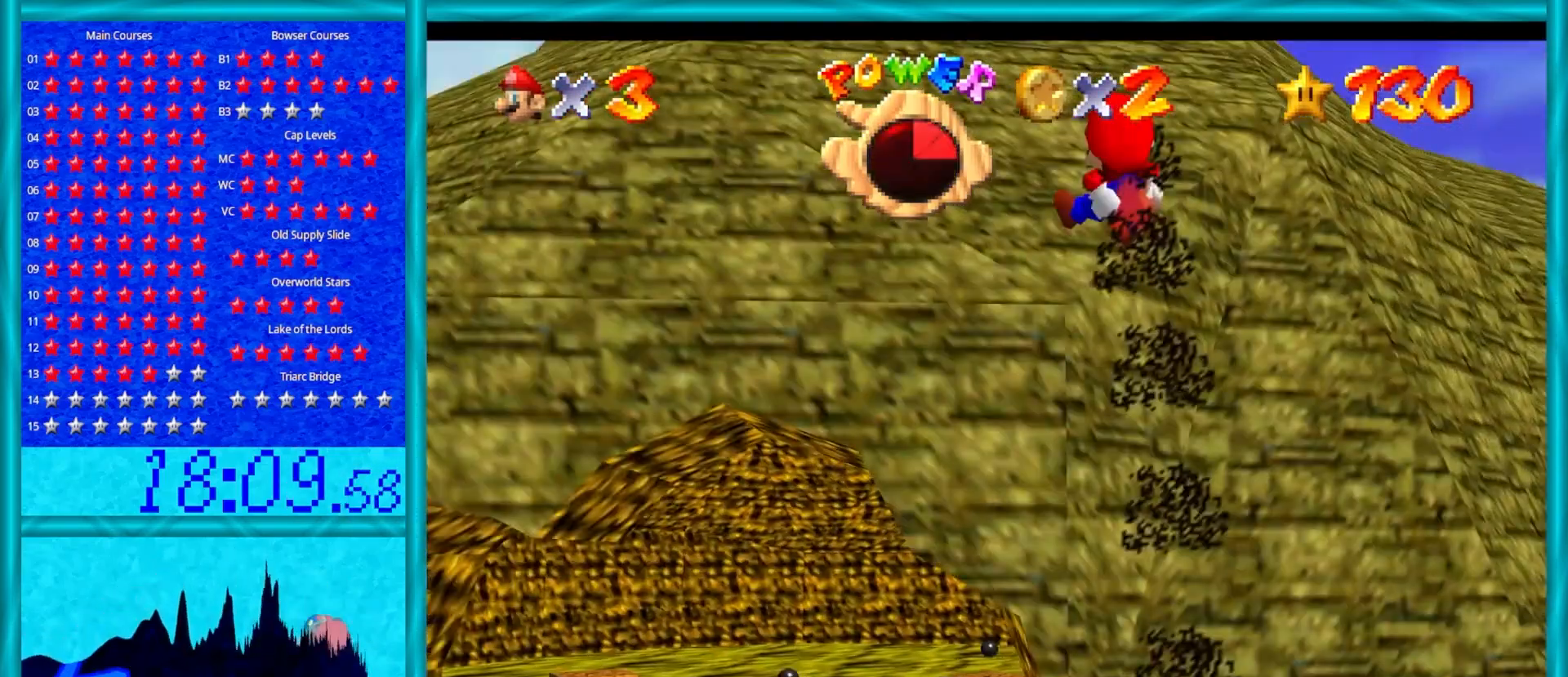
{"buttons": [], "left_stick": "up", "events": [[133, "left_stick", "up"], [233, "C_DOWN", "down"], [367, "C_DOWN", "up"]]}
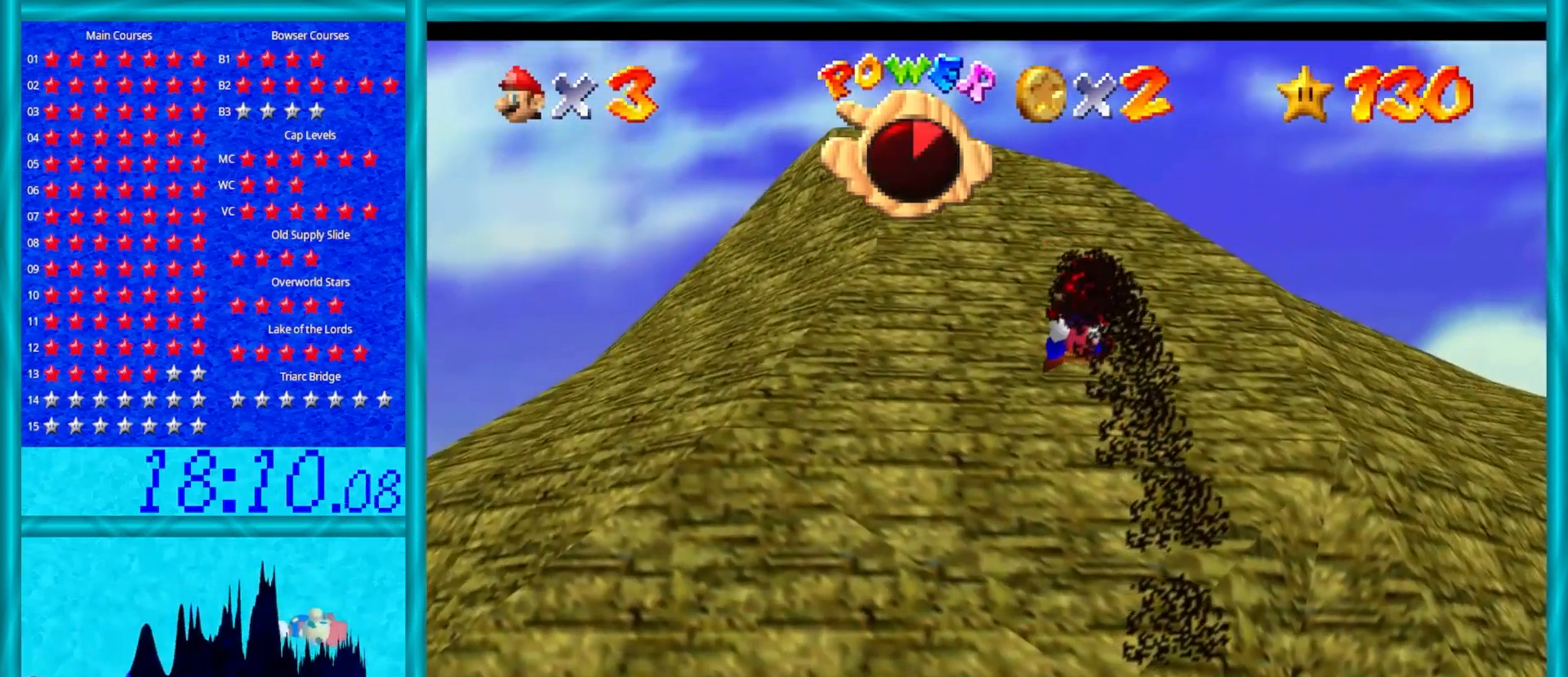
{"buttons": ["A"], "left_stick": "up", "events": [[33, "A", "down"]]}
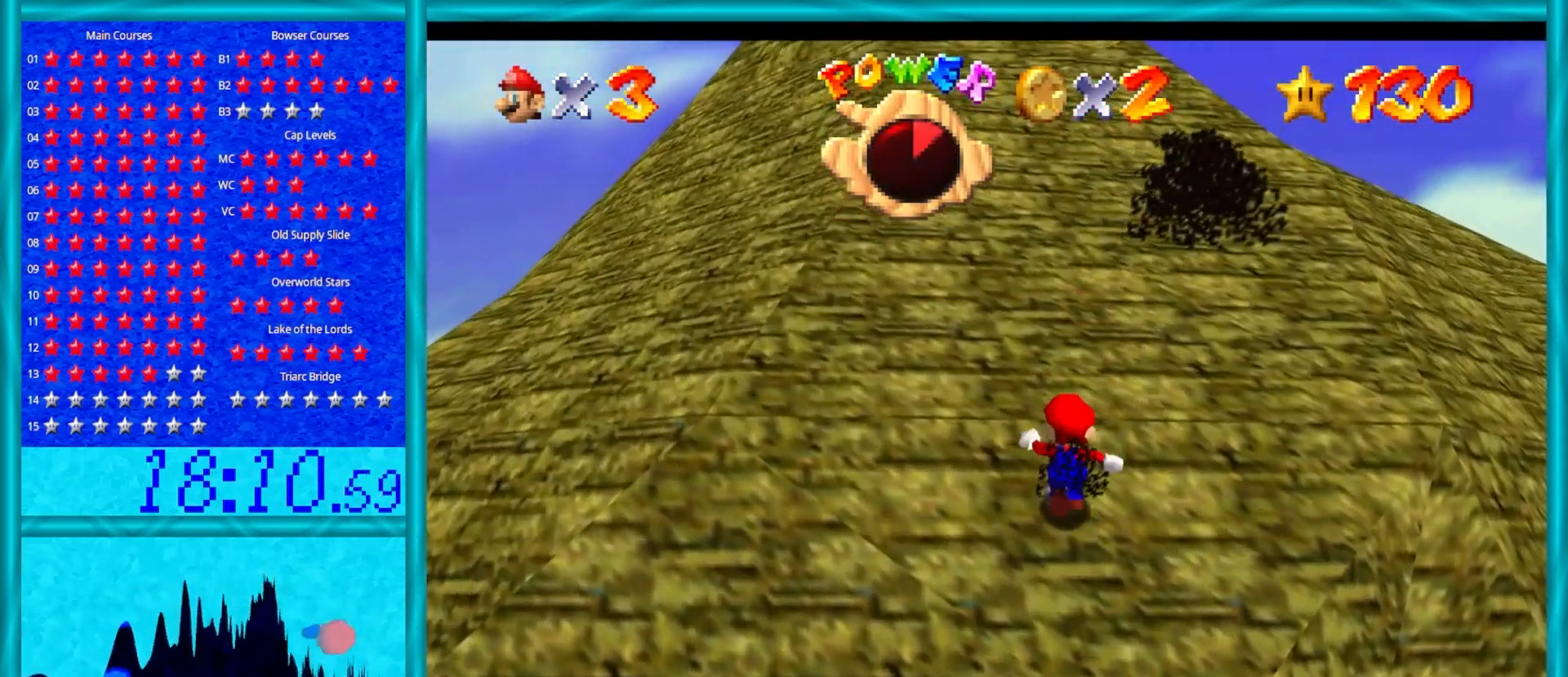
{"buttons": ["A"], "left_stick": "up", "events": []}
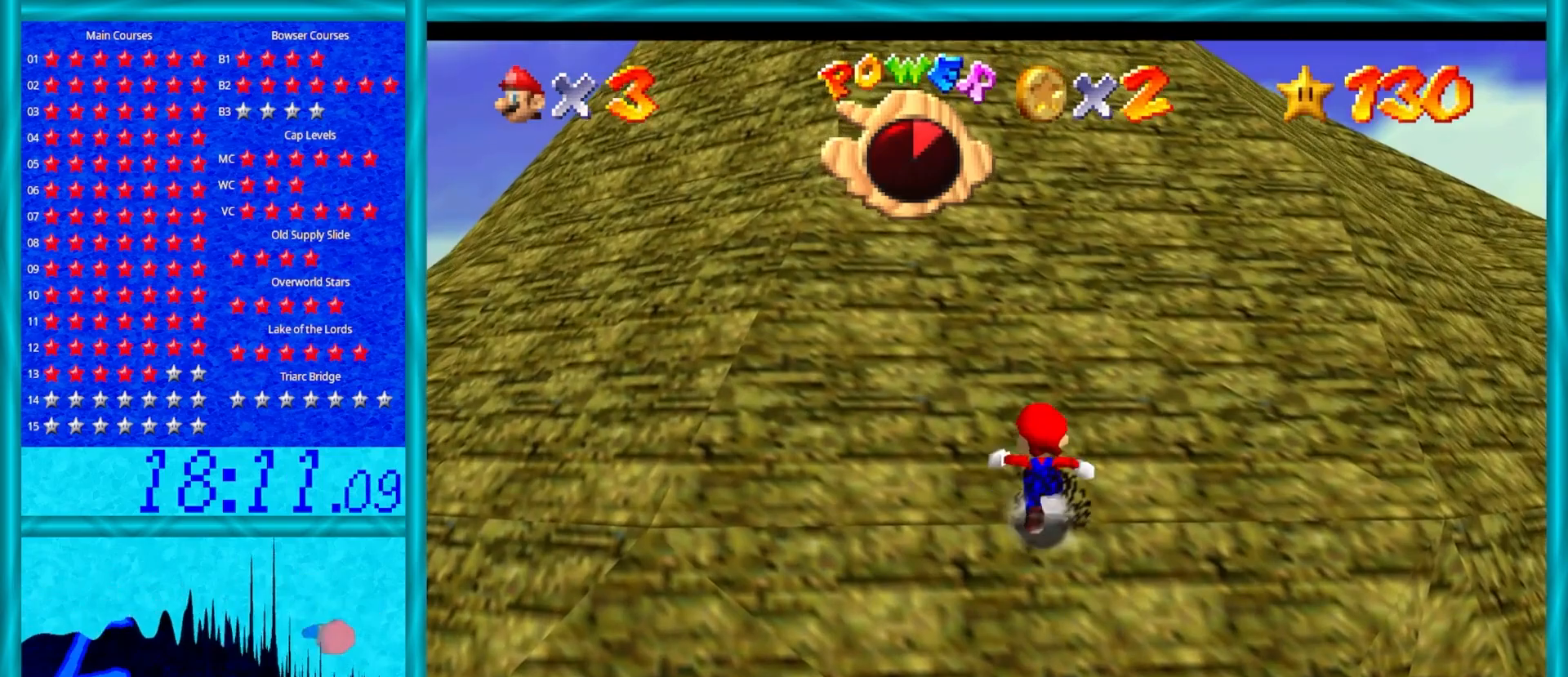
{"buttons": ["A", "B"], "left_stick": "up", "events": [[50, "B", "down"], [150, "B", "up"], [383, "B", "down"]]}
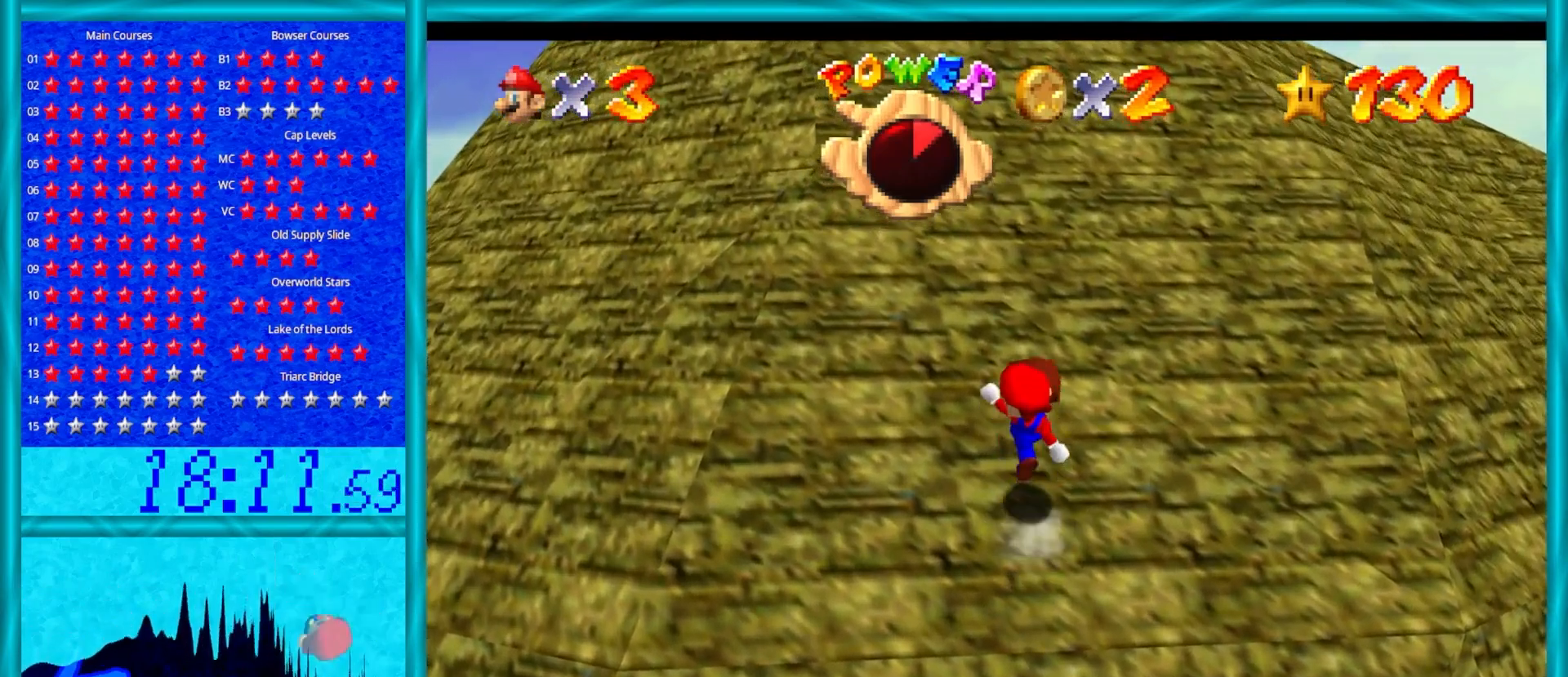
{"buttons": ["A"], "left_stick": "up", "events": [[17, "B", "up"], [267, "B", "down"], [417, "B", "up"]]}
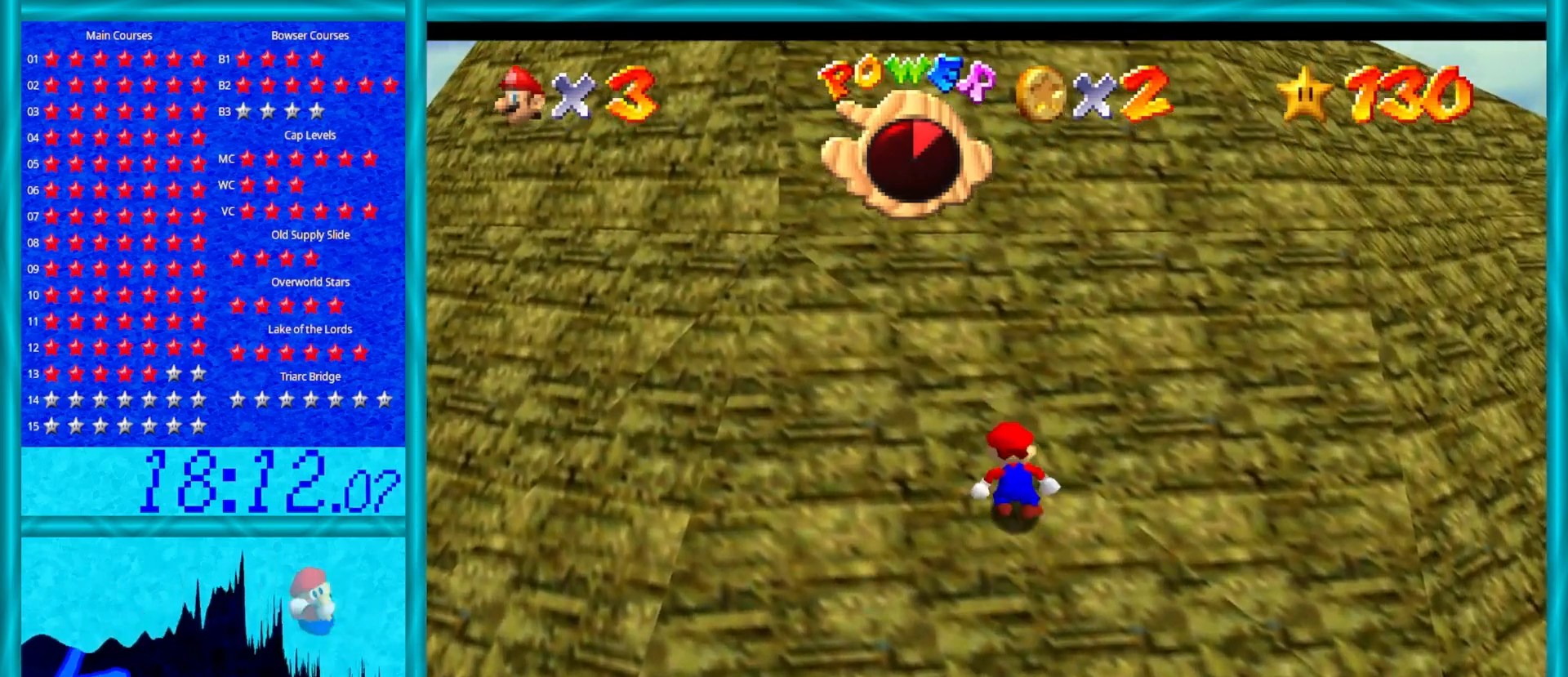
{"buttons": ["A"], "left_stick": "up", "events": [[150, "B", "down"], [300, "B", "up"]]}
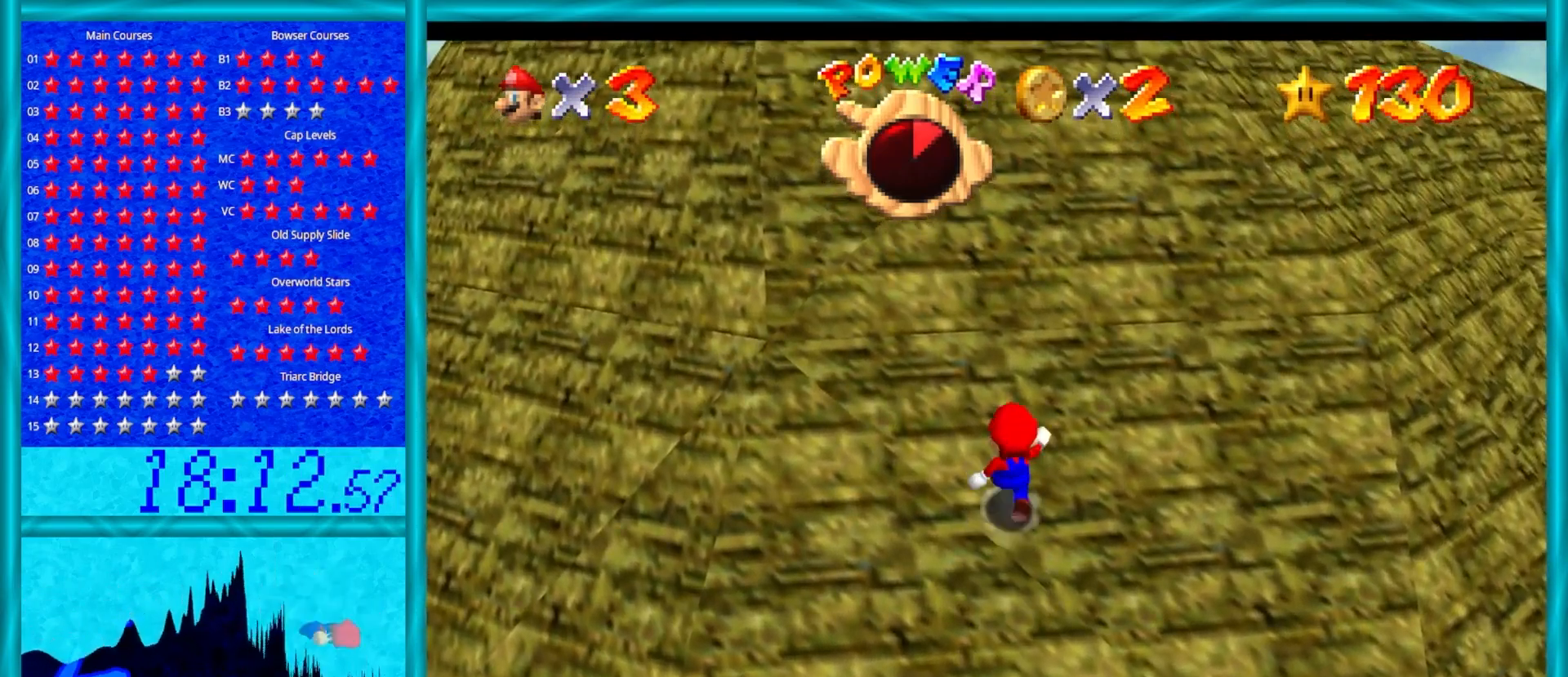
{"buttons": ["A", "B"], "left_stick": "up", "events": [[33, "B", "down"], [183, "B", "up"], [400, "B", "down"]]}
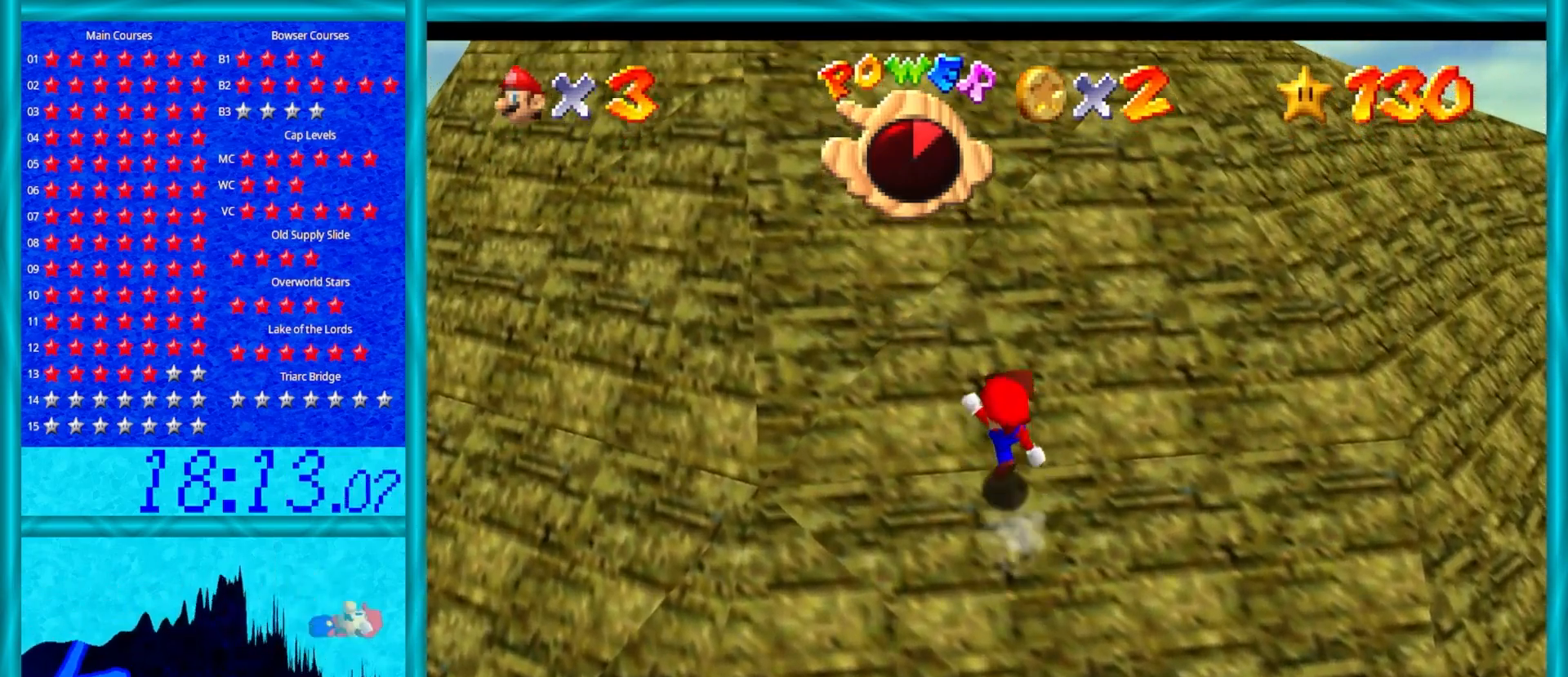
{"buttons": ["A"], "left_stick": "up", "events": [[67, "B", "up"], [250, "B", "down"], [417, "B", "up"]]}
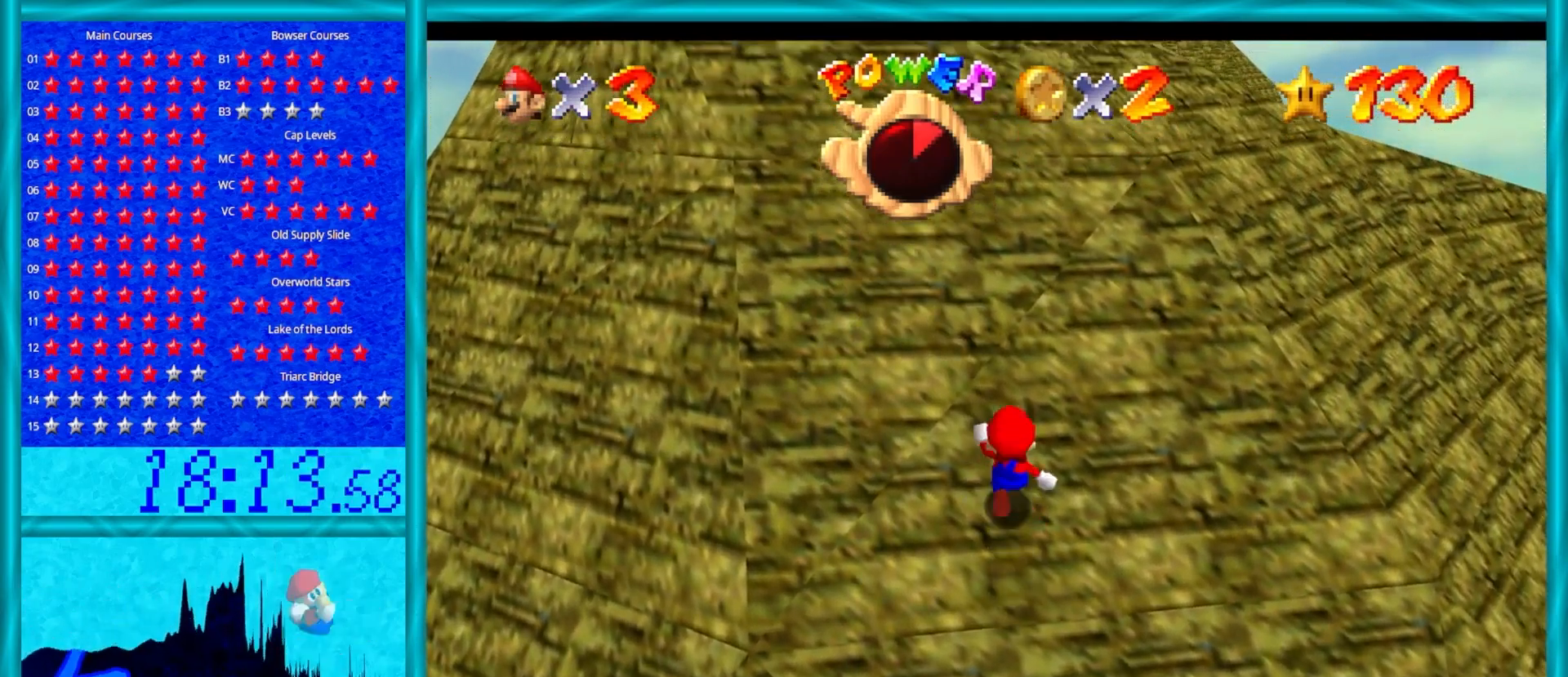
{"buttons": ["A", "B"], "left_stick": "up", "events": [[133, "B", "down"], [283, "B", "up"], [500, "B", "down"]]}
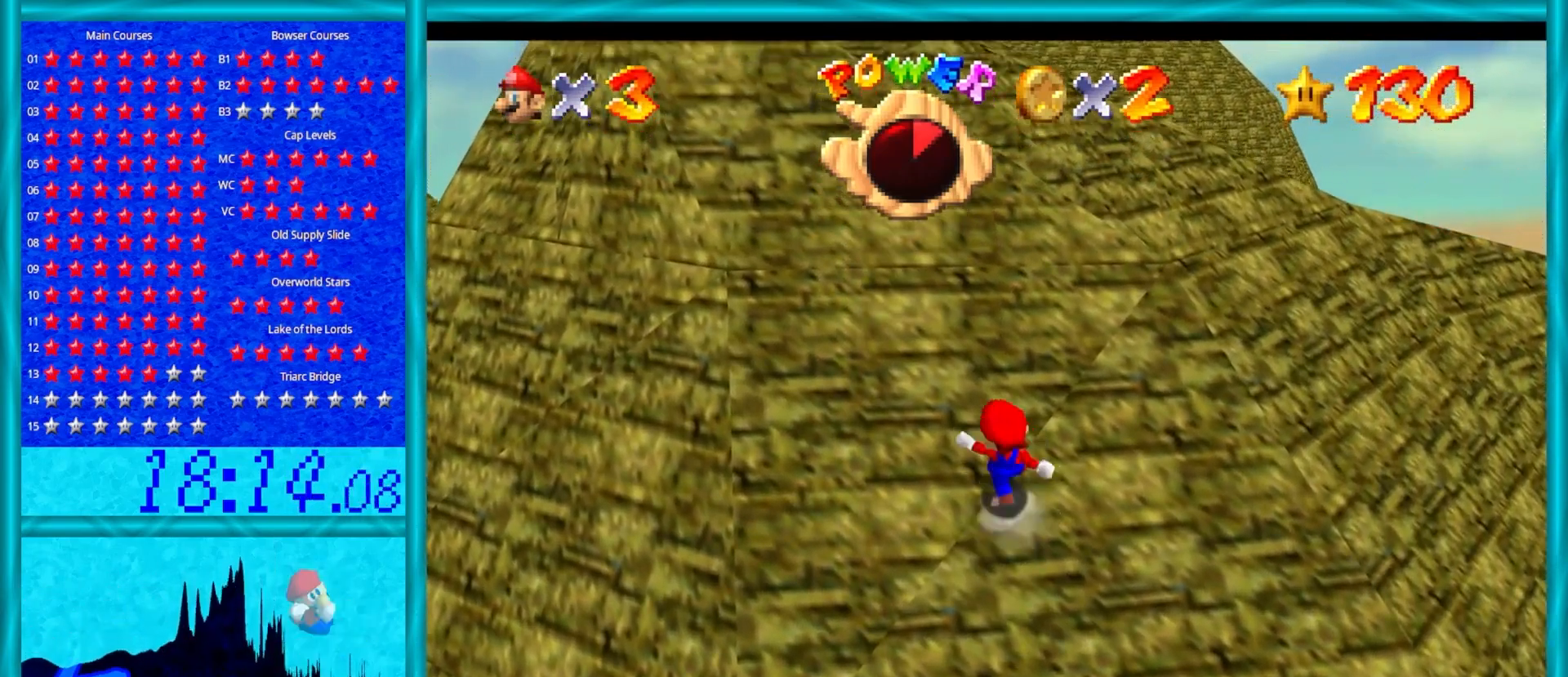
{"buttons": ["A", "B"], "left_stick": "up", "events": [[183, "B", "up"], [333, "B", "down"]]}
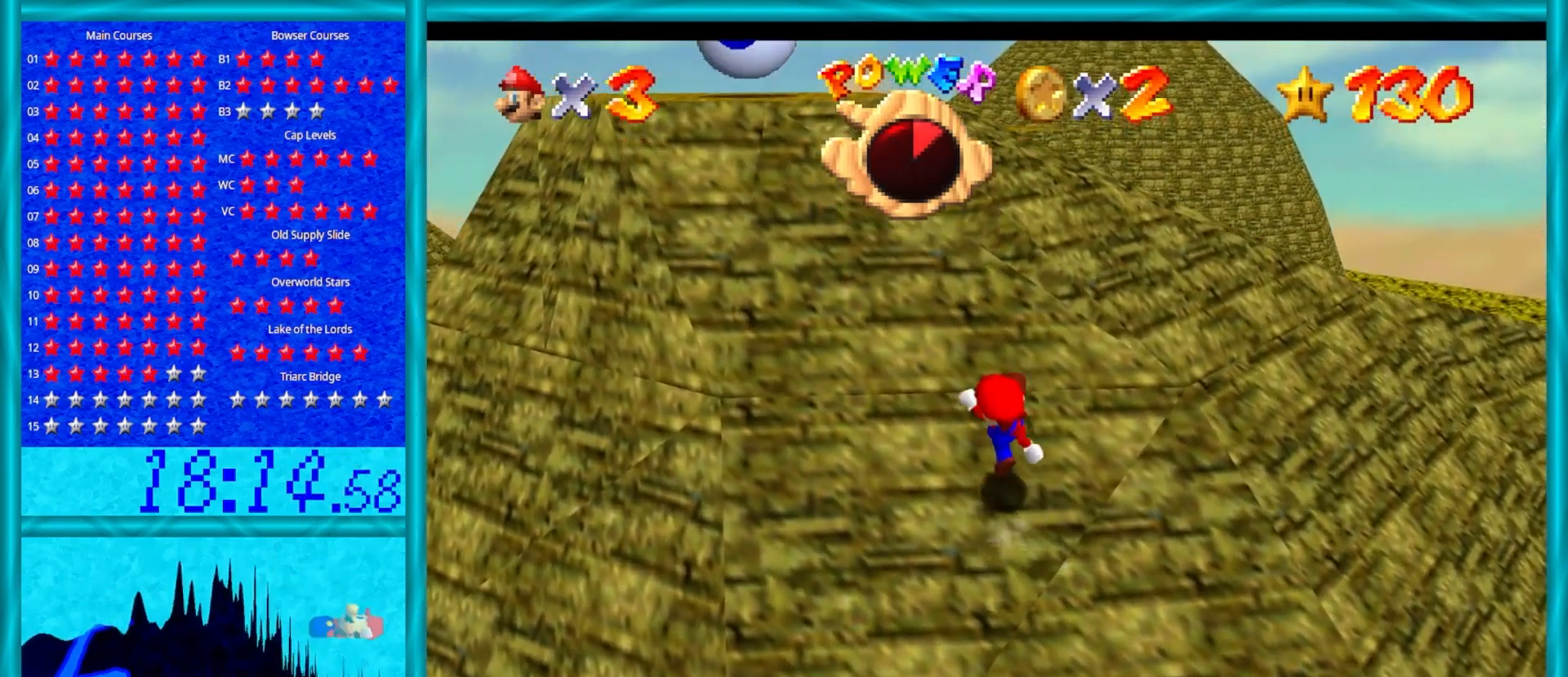
{"buttons": ["A"], "left_stick": "up", "events": [[33, "B", "up"], [267, "B", "down"], [400, "B", "up"]]}
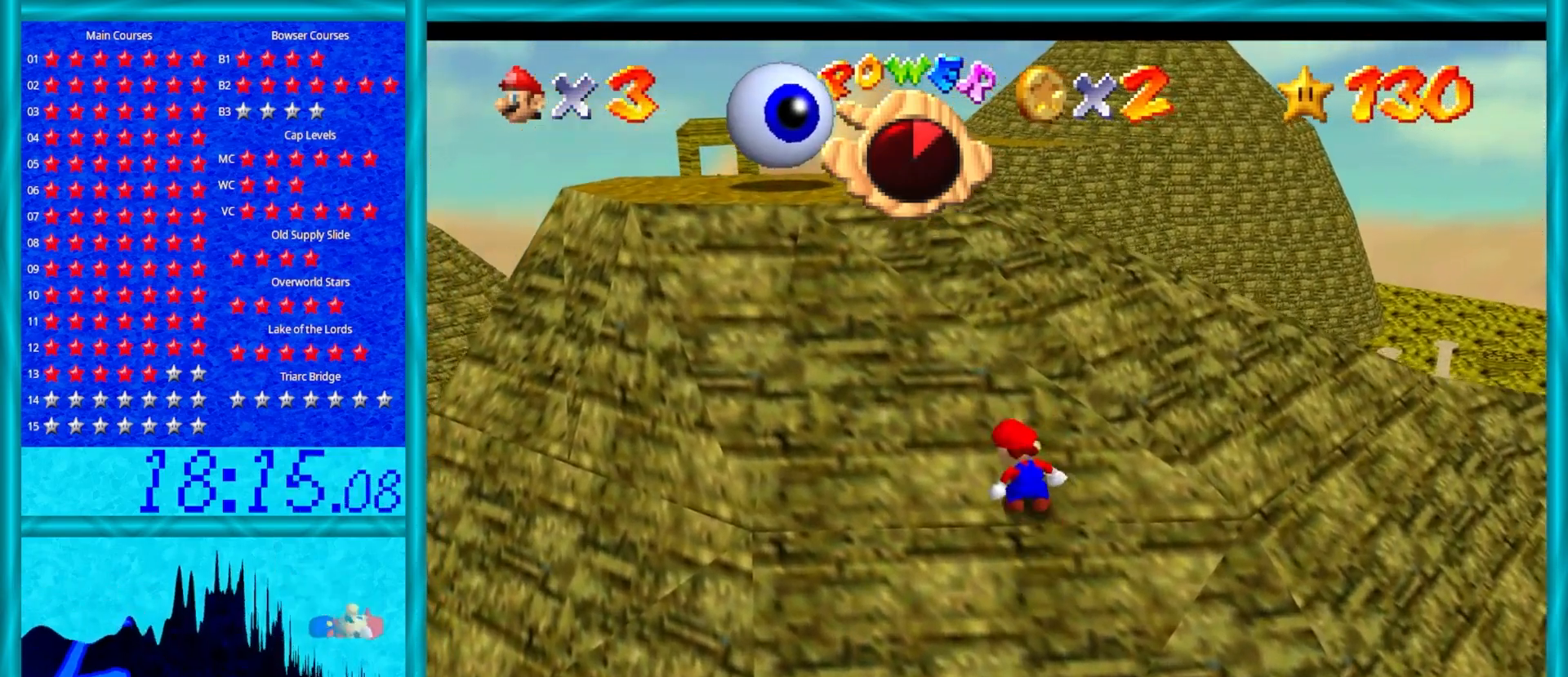
{"buttons": ["A"], "left_stick": "up", "events": [[167, "B", "down"], [317, "B", "up"]]}
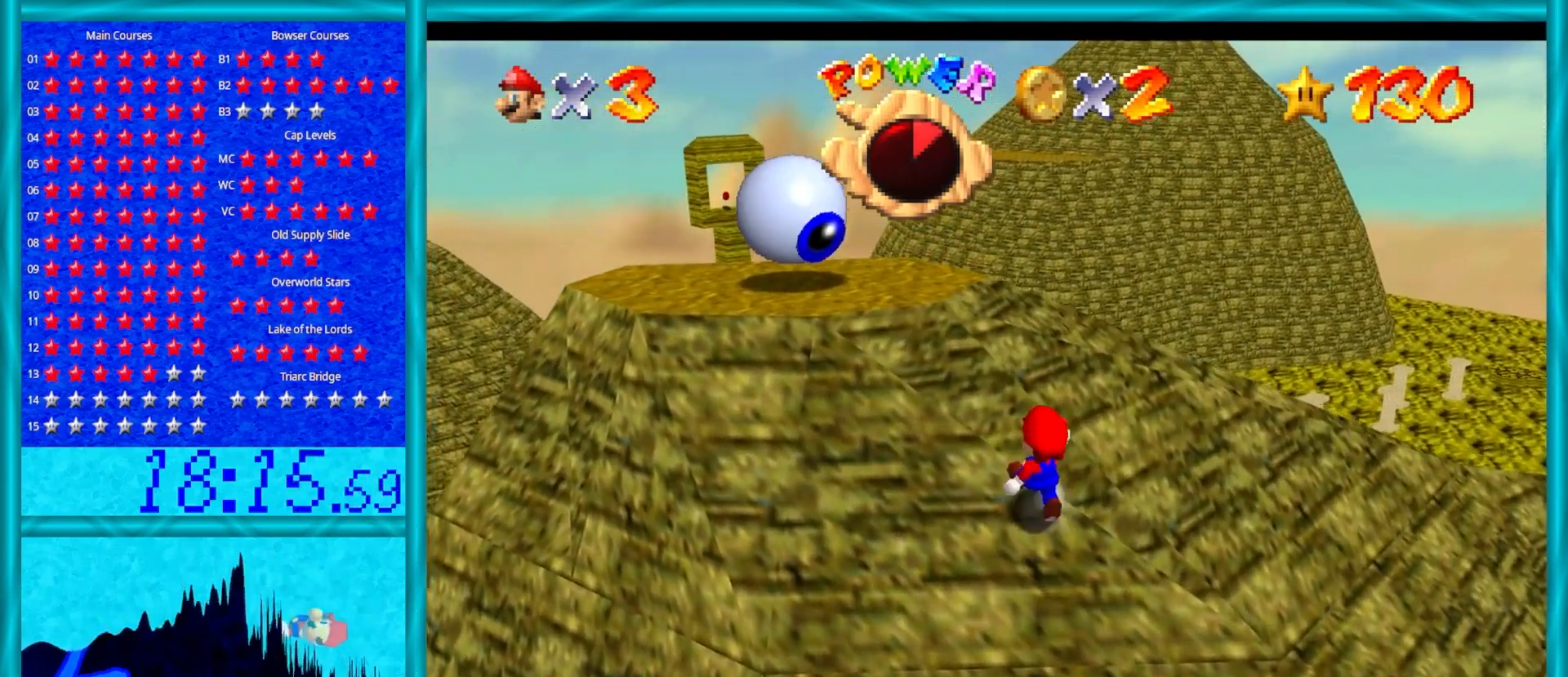
{"buttons": ["A", "B"], "left_stick": "up", "events": [[67, "B", "down"], [233, "B", "up"], [483, "B", "down"]]}
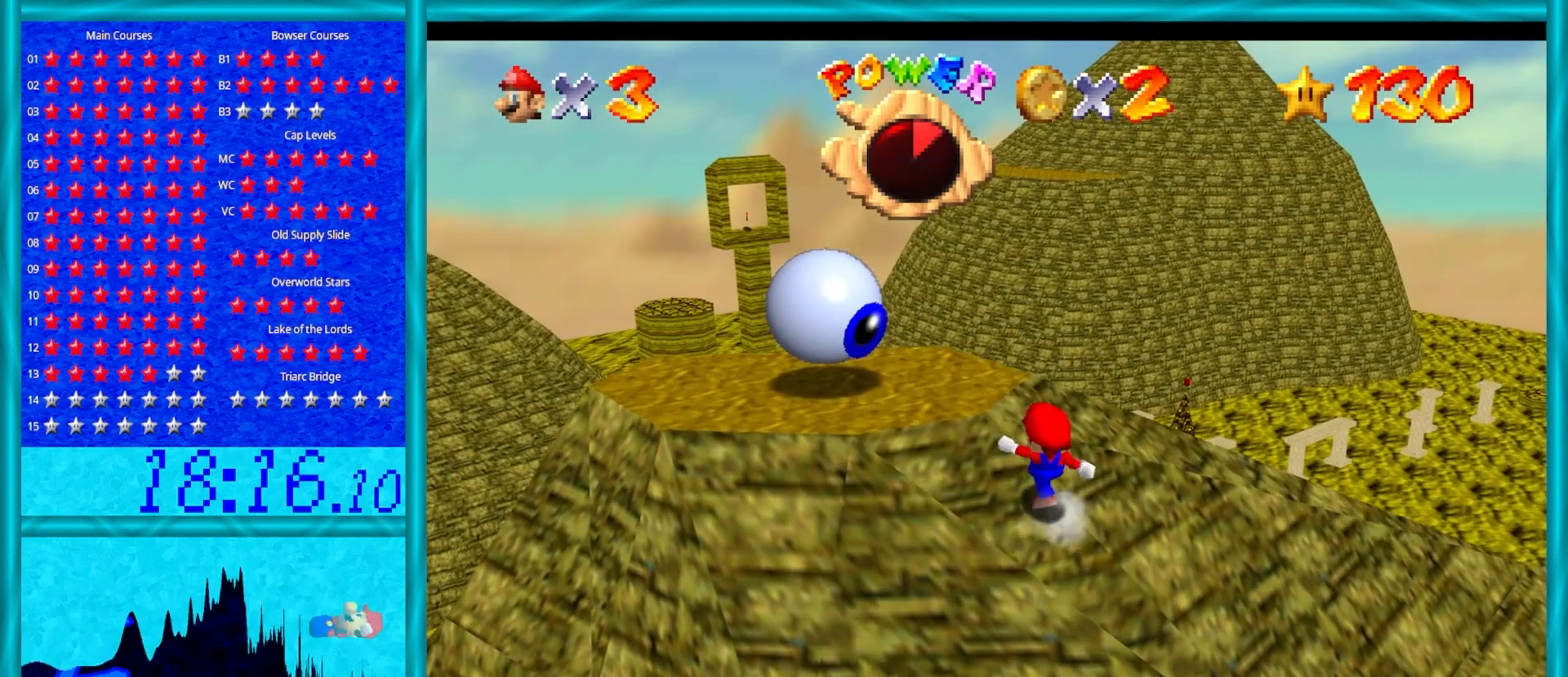
{"buttons": ["A"], "left_stick": "up-left", "events": [[150, "B", "up"], [400, "B", "down"], [400, "left_stick", "up-left"], [450, "B", "up"]]}
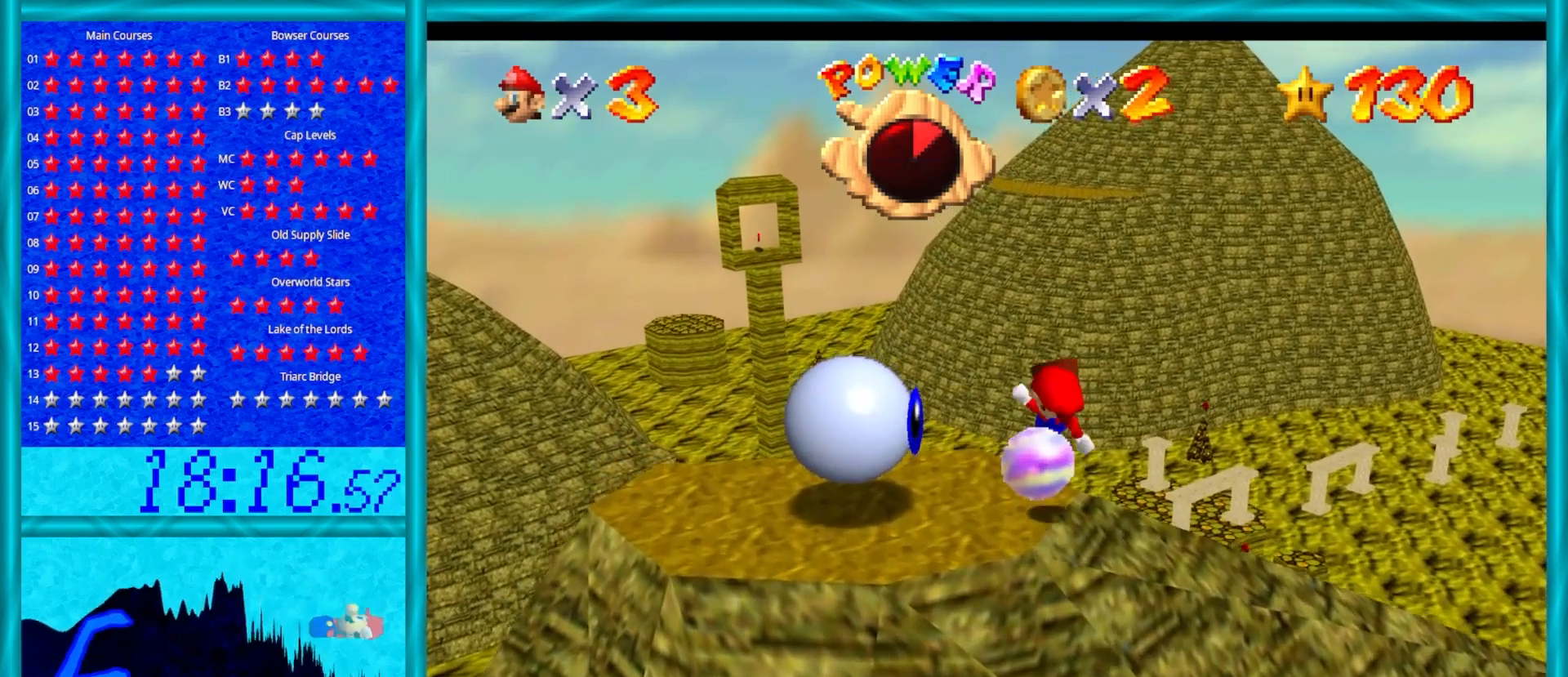
{"buttons": [], "left_stick": "center", "events": [[50, "A", "up"], [267, "left_stick", "down-left"], [300, "C_RIGHT", "down"], [417, "C_RIGHT", "up"], [467, "left_stick", "center"]]}
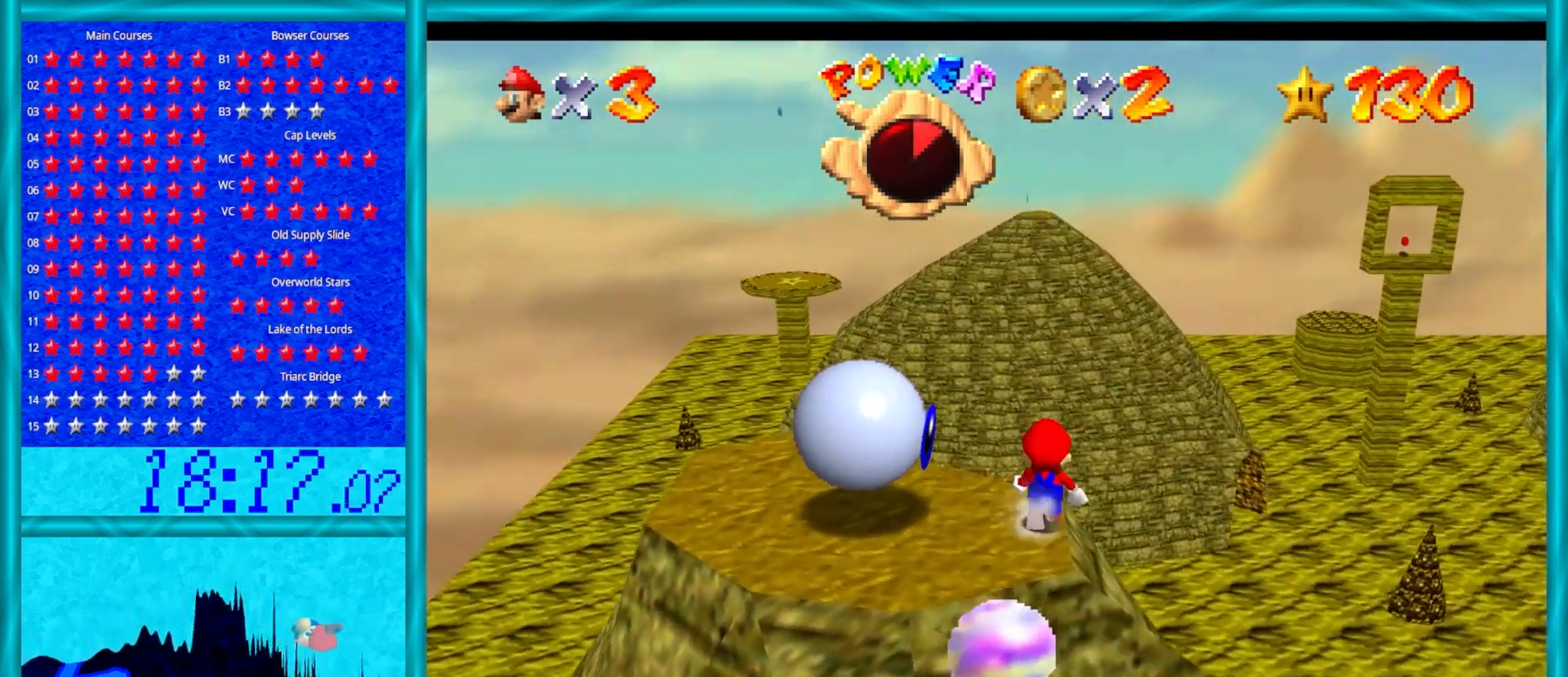
{"buttons": [], "left_stick": "center", "events": [[100, "C_RIGHT", "down"], [233, "C_RIGHT", "up"]]}
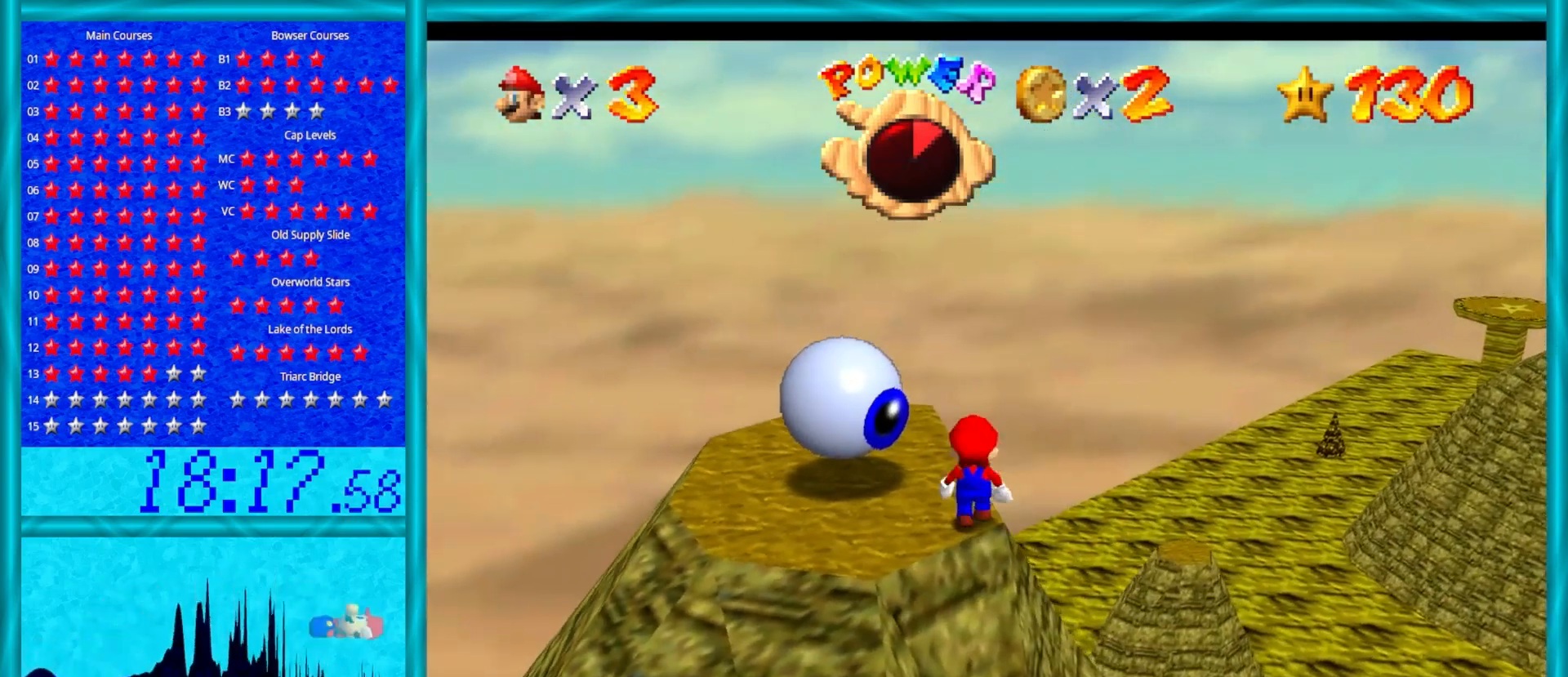
{"buttons": [], "left_stick": "up", "events": [[33, "left_stick", "up"]]}
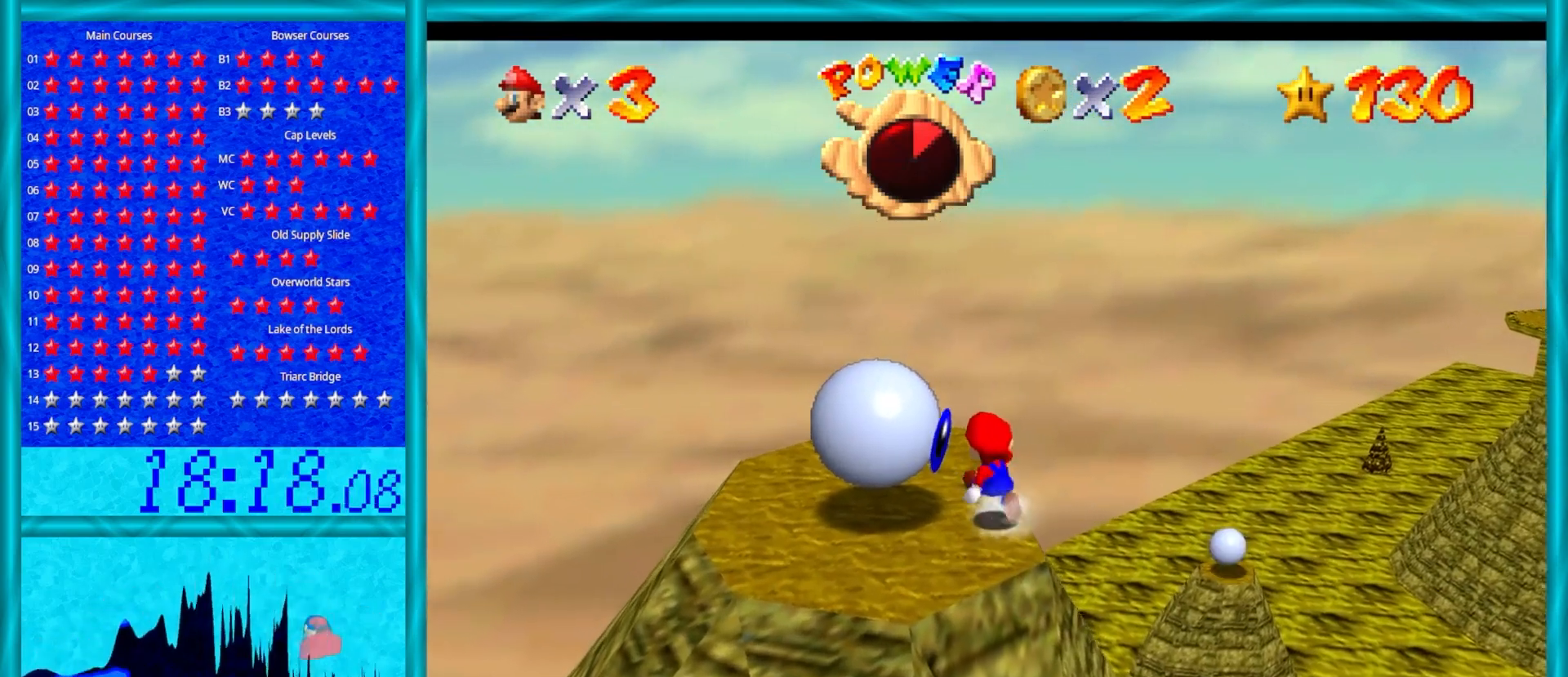
{"buttons": [], "left_stick": "up-left", "events": [[267, "left_stick", "up-left"]]}
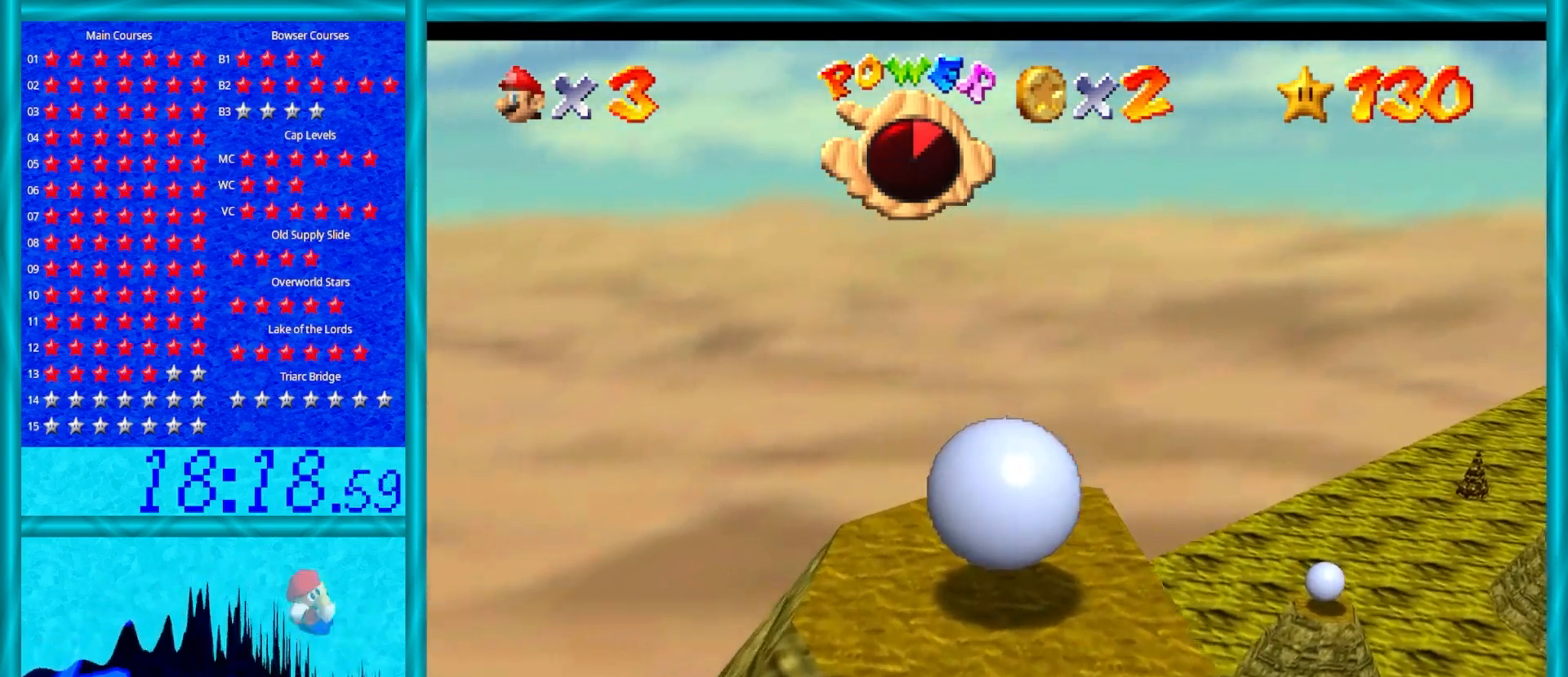
{"buttons": [], "left_stick": "down", "events": [[17, "left_stick", "left"], [217, "left_stick", "down-left"], [383, "left_stick", "down"]]}
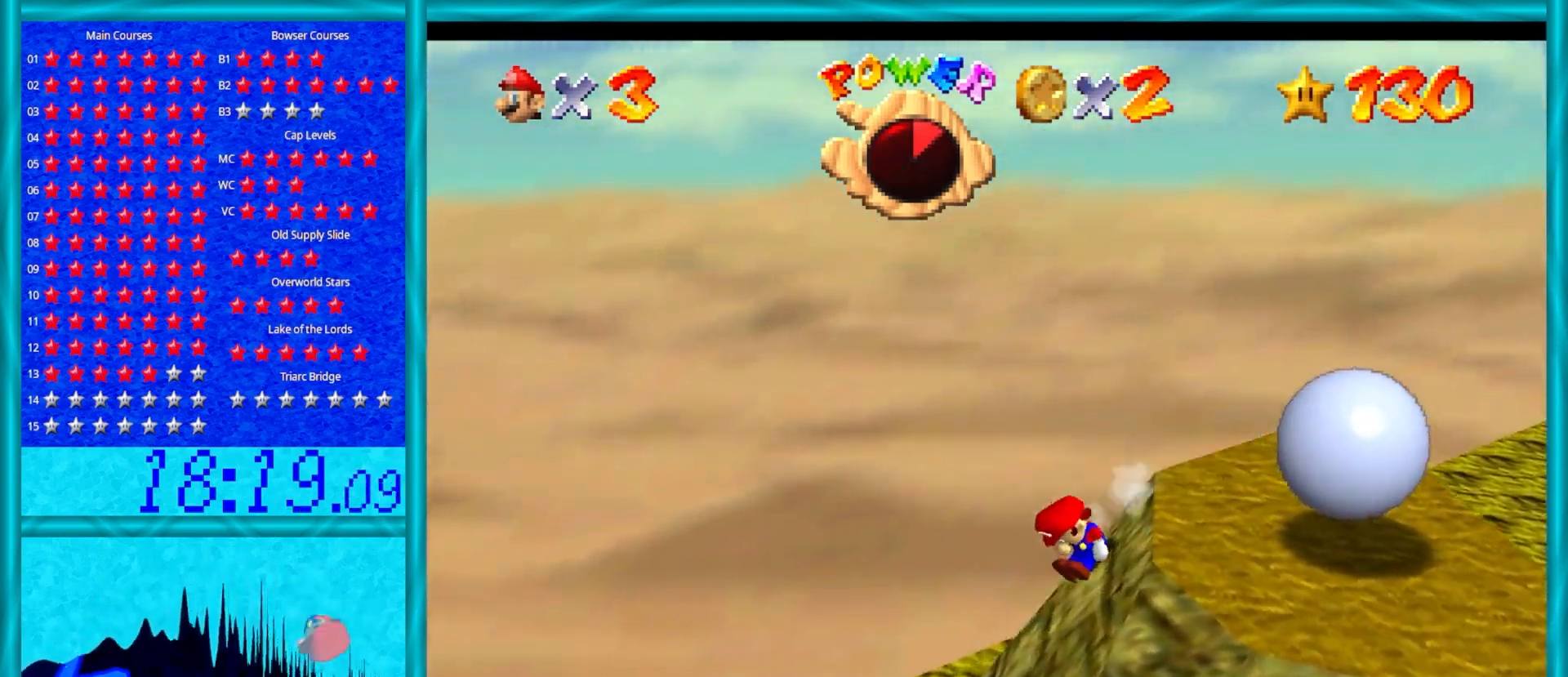
{"buttons": ["A"], "left_stick": "right", "events": [[33, "left_stick", "down-right"], [183, "left_stick", "right"], [233, "A", "down"]]}
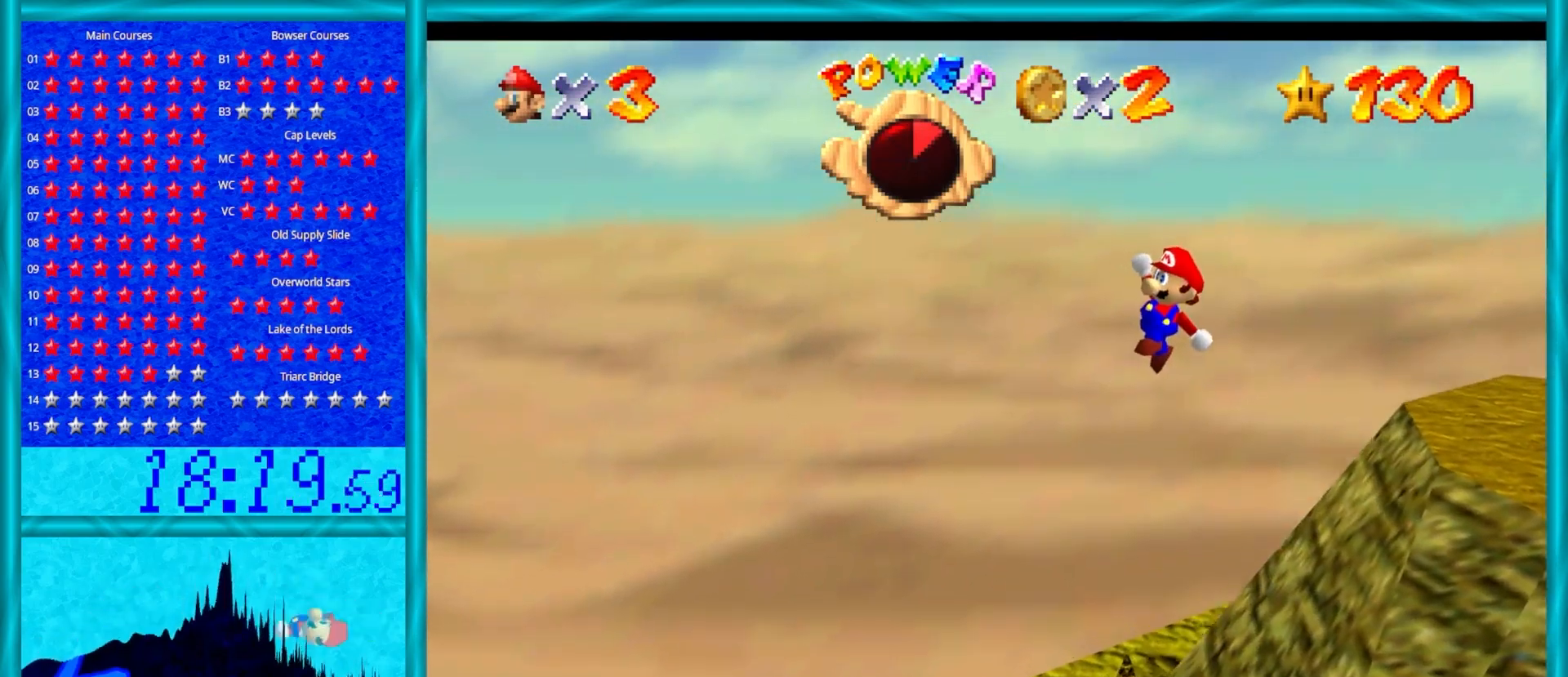
{"buttons": ["A"], "left_stick": "right", "events": []}
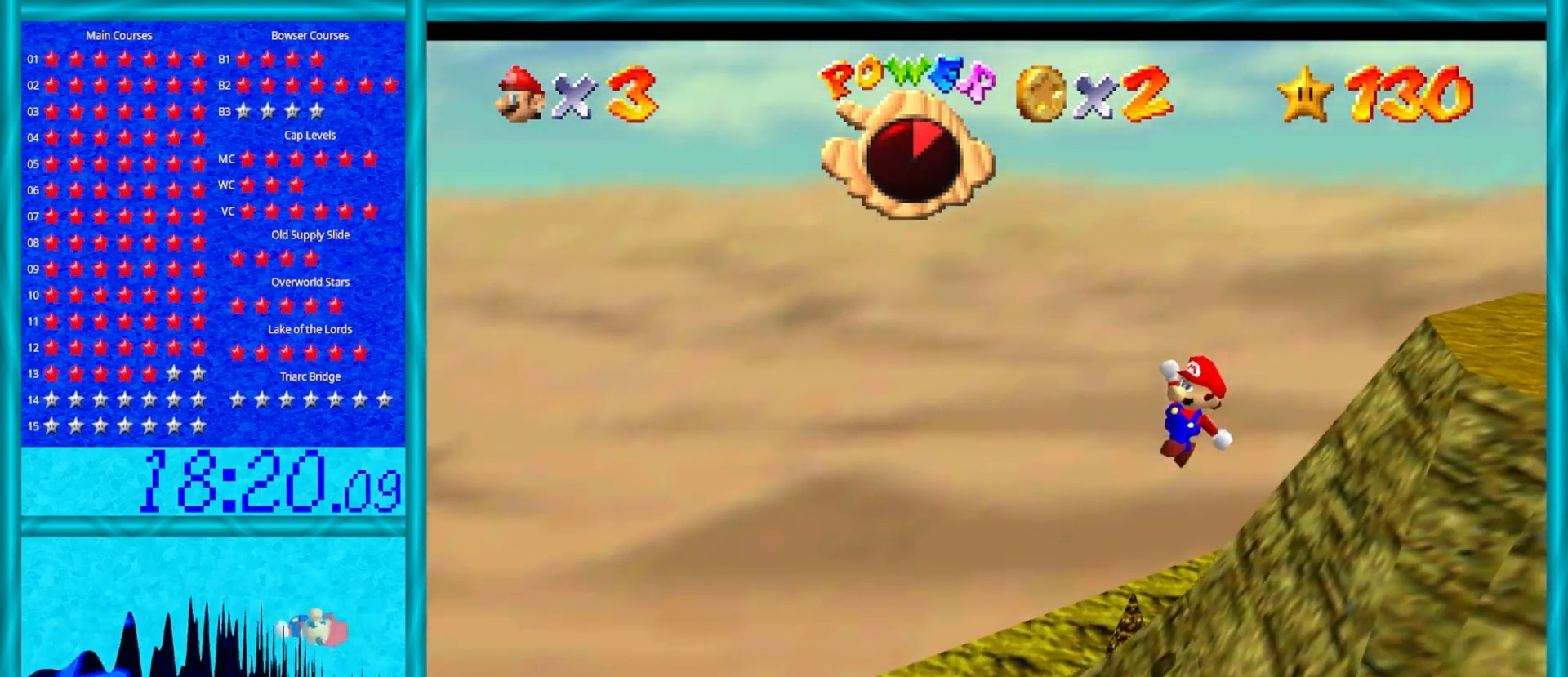
{"buttons": [], "left_stick": "right", "events": [[133, "B", "down"], [200, "B", "up"], [250, "A", "up"], [317, "C_DOWN", "down"], [317, "C_LEFT", "down"], [433, "C_DOWN", "up"], [467, "C_LEFT", "up"]]}
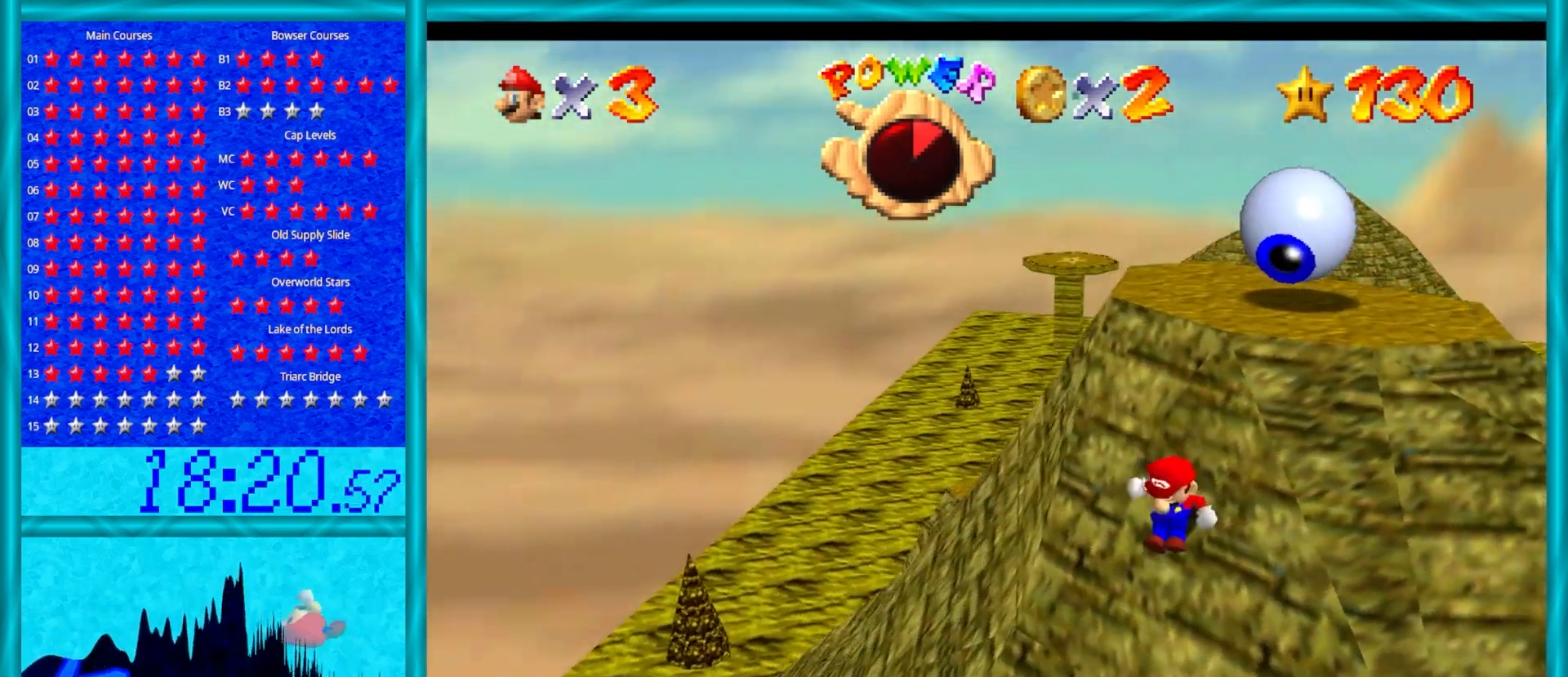
{"buttons": ["A"], "left_stick": "right", "events": [[367, "A", "down"]]}
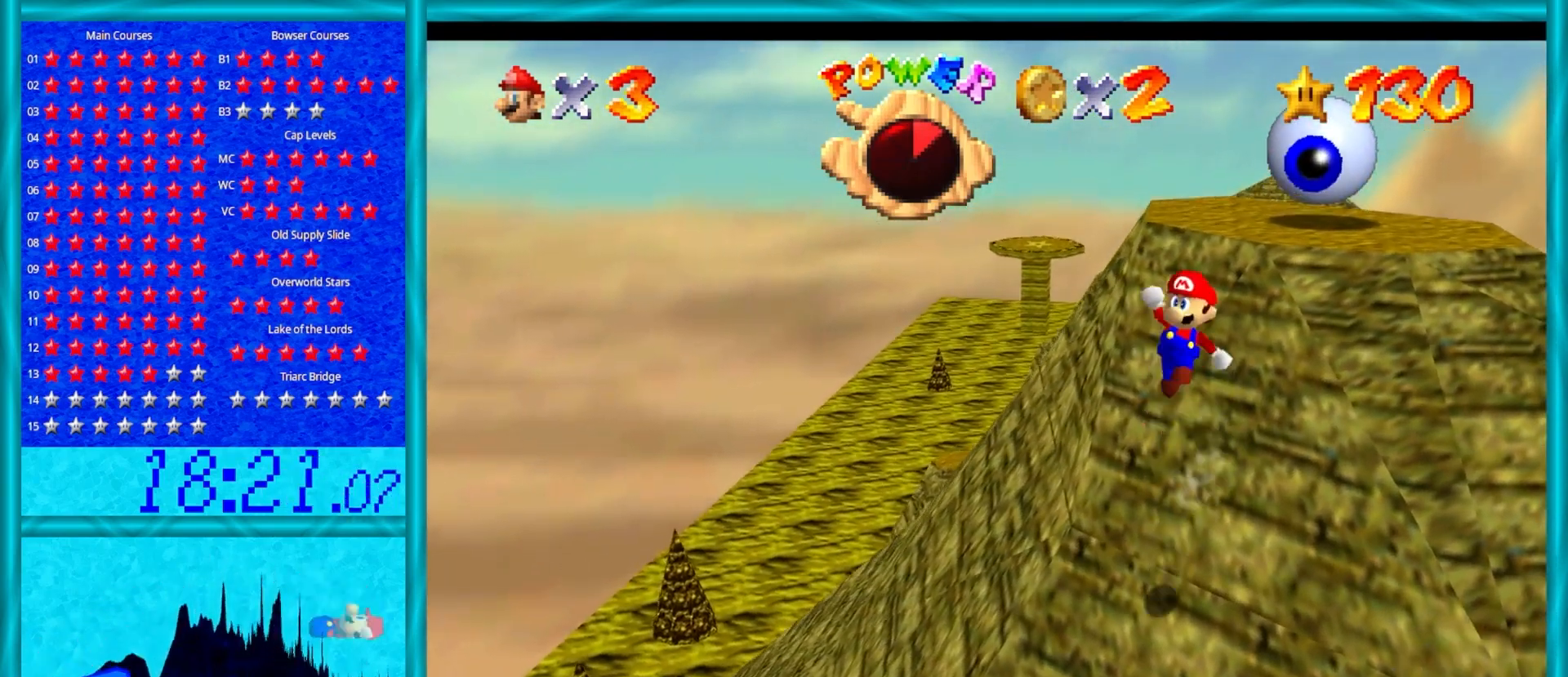
{"buttons": ["A"], "left_stick": "right", "events": []}
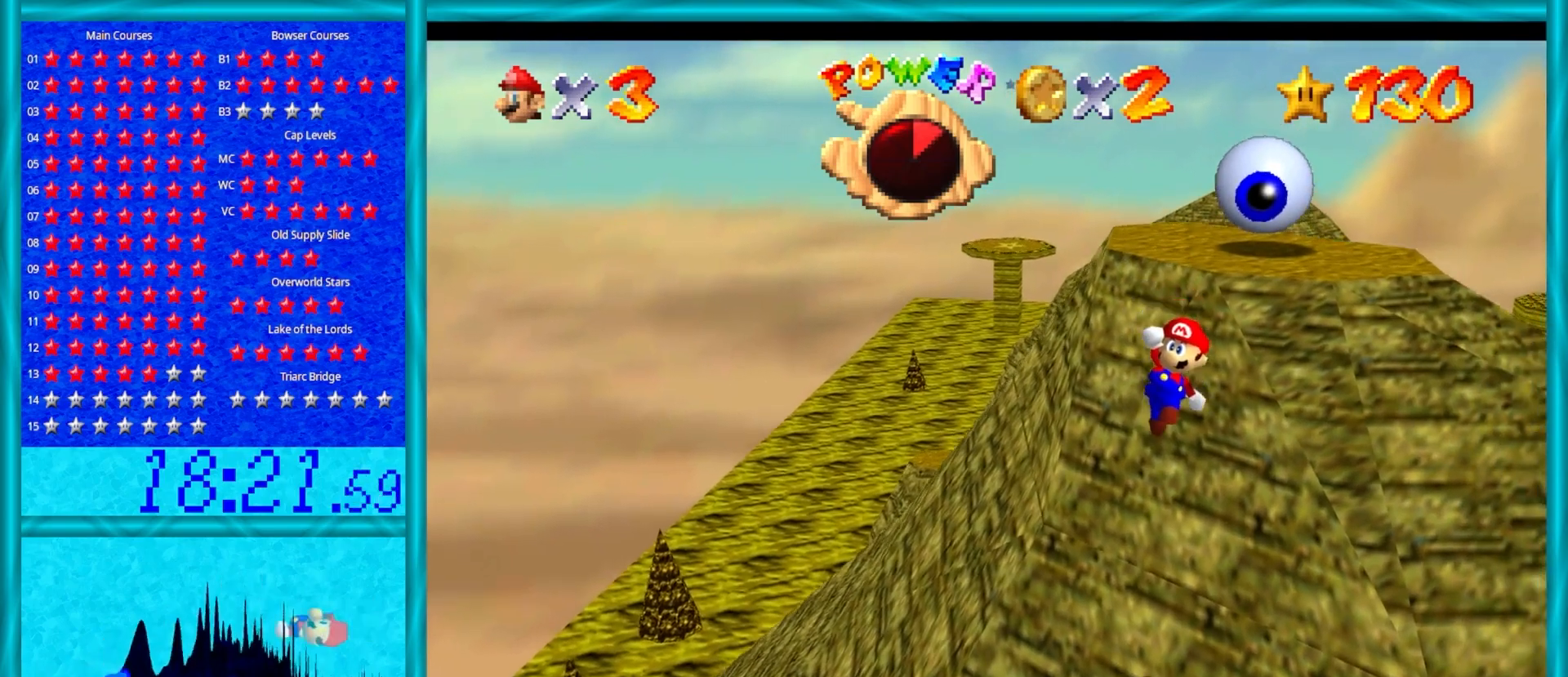
{"buttons": [], "left_stick": "up-right", "events": [[150, "B", "down"], [350, "B", "up"], [383, "A", "up"], [483, "left_stick", "up-right"]]}